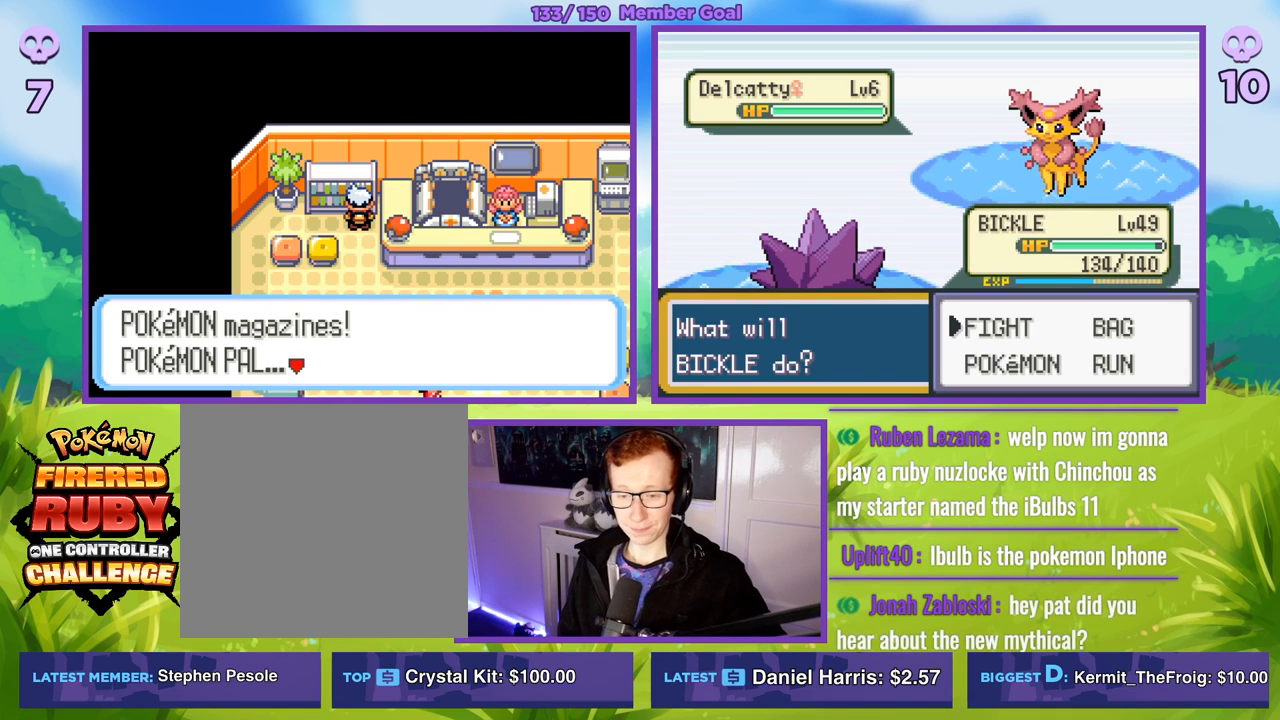
Gameplay with a controller (Xbox layout); each line is a JSON object with the inputs held at the frame after it. "events" lists button and stick changes between this image and that frame as [ms after this image, input, new state], when the widget could be followed in between.
{"buttons": [], "left_stick": "center", "right_stick": "center", "events": []}
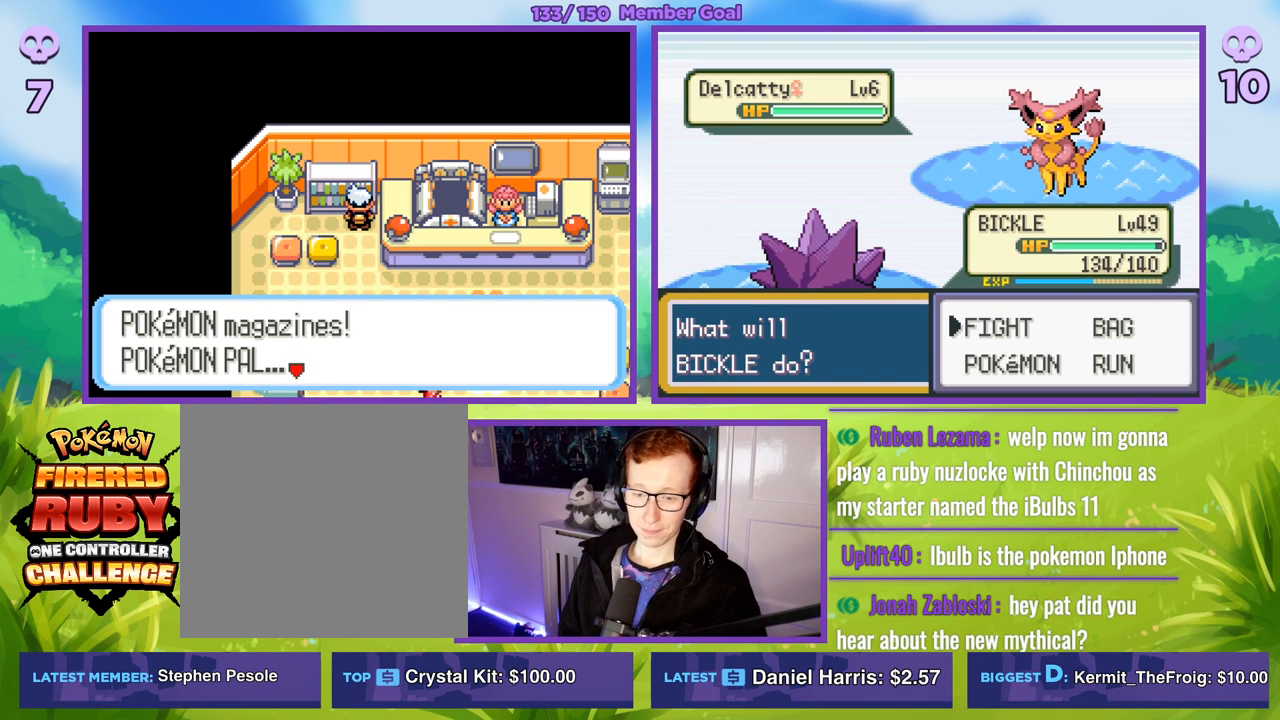
{"buttons": [], "left_stick": "down-right", "right_stick": "center", "events": [[350, "left_stick", "right"], [467, "left_stick", "down-right"]]}
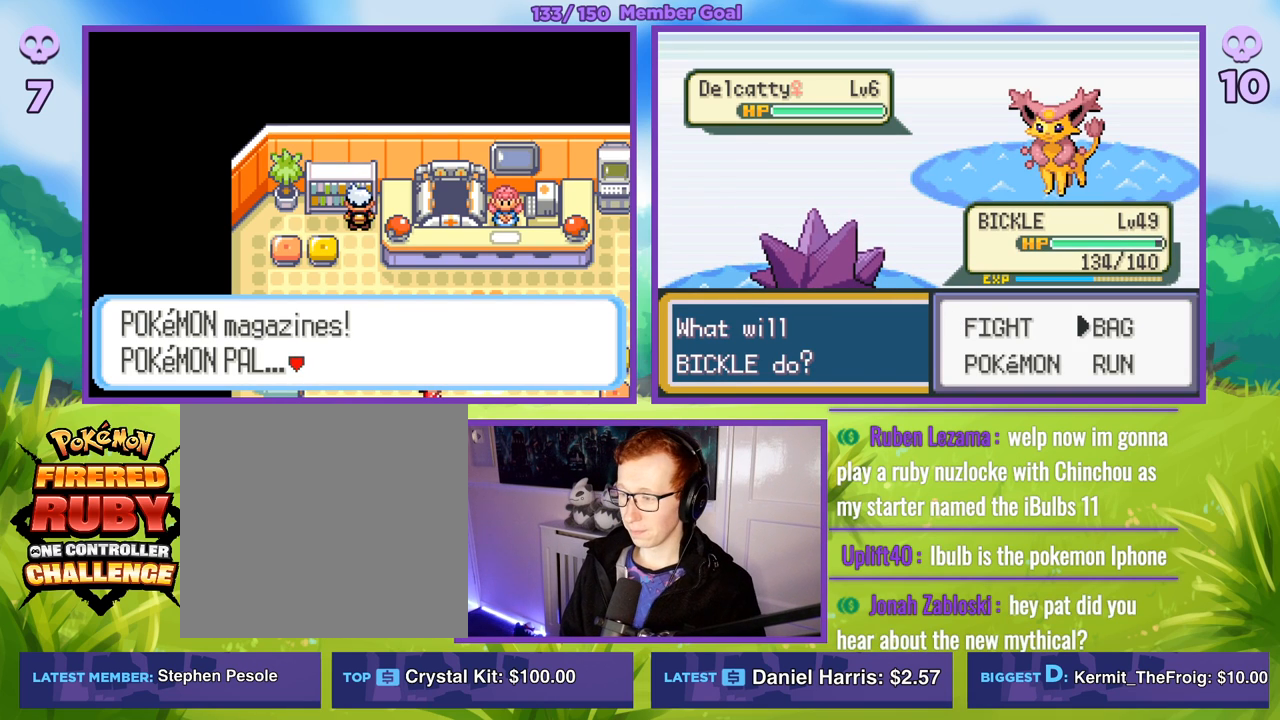
{"buttons": ["A", "R1"], "left_stick": "center", "right_stick": "center", "events": [[83, "left_stick", "center"], [150, "R1", "down"], [183, "A", "down"], [283, "A", "up"], [417, "A", "down"]]}
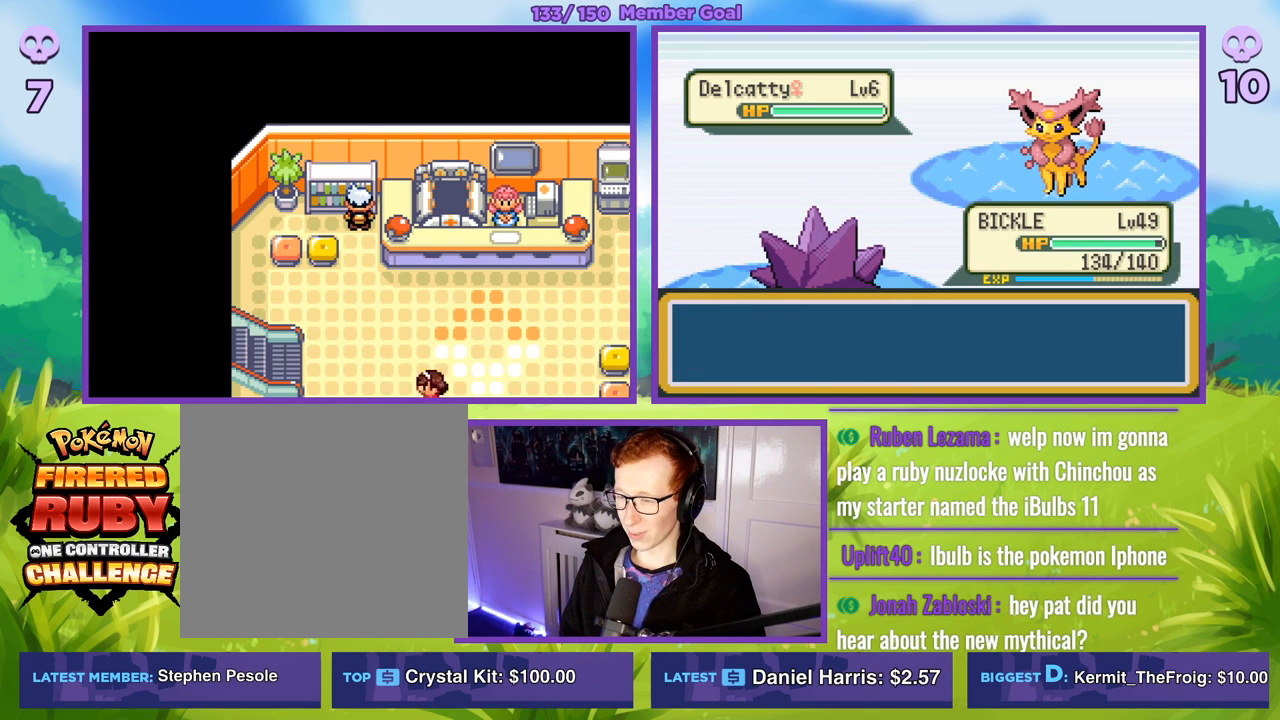
{"buttons": ["B"], "left_stick": "center", "right_stick": "center", "events": [[33, "A", "up"], [233, "R1", "up"], [483, "B", "down"]]}
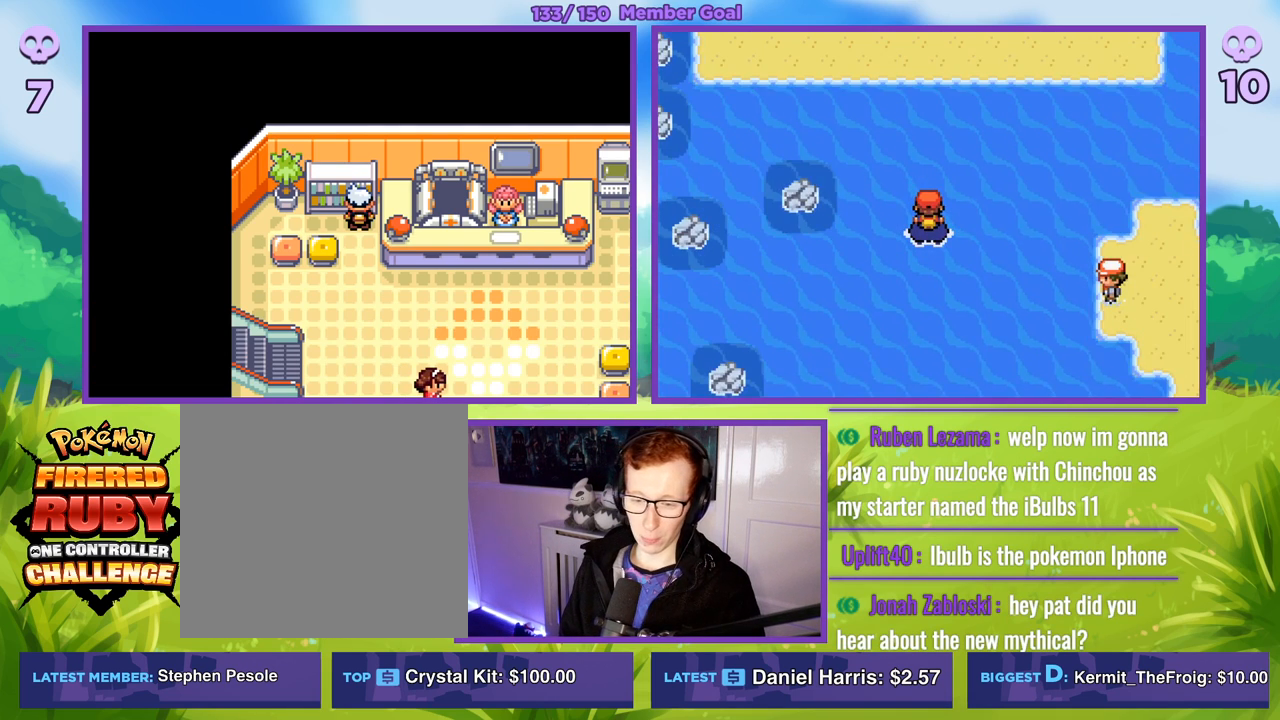
{"buttons": ["B"], "left_stick": "up", "right_stick": "center", "events": [[50, "left_stick", "up"]]}
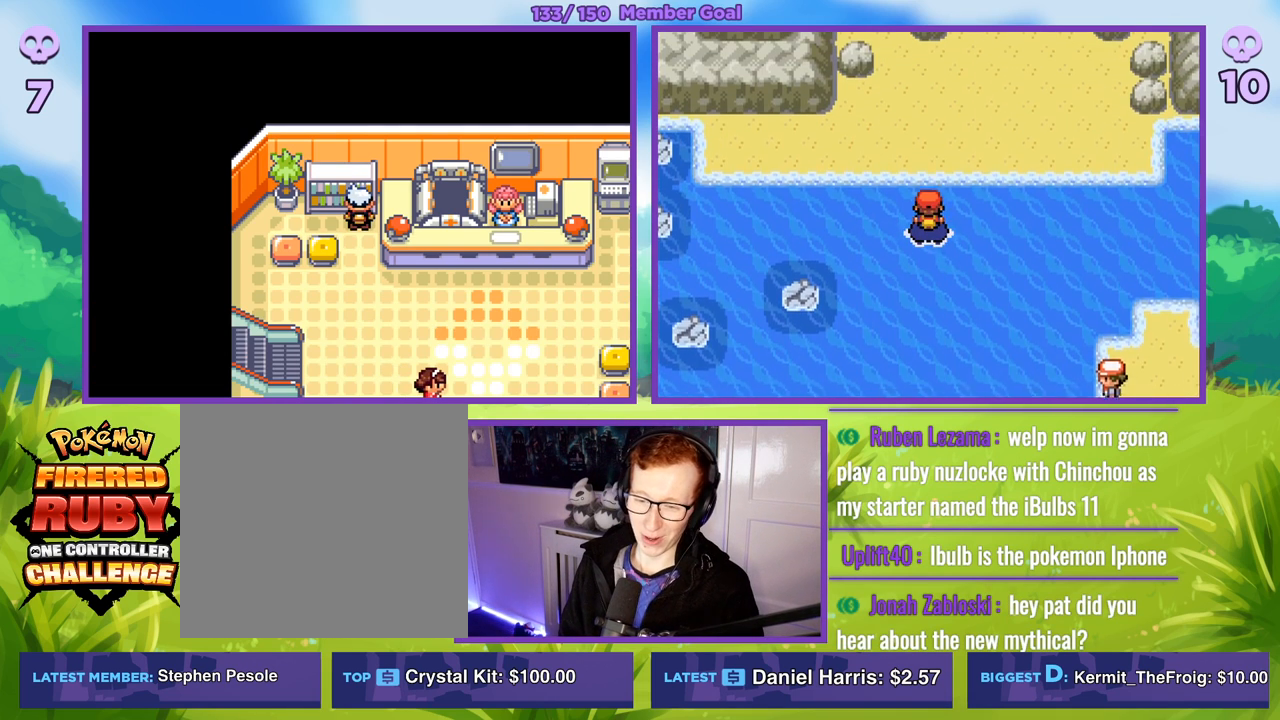
{"buttons": ["B"], "left_stick": "up", "right_stick": "center", "events": [[17, "left_stick", "center"], [333, "left_stick", "up"]]}
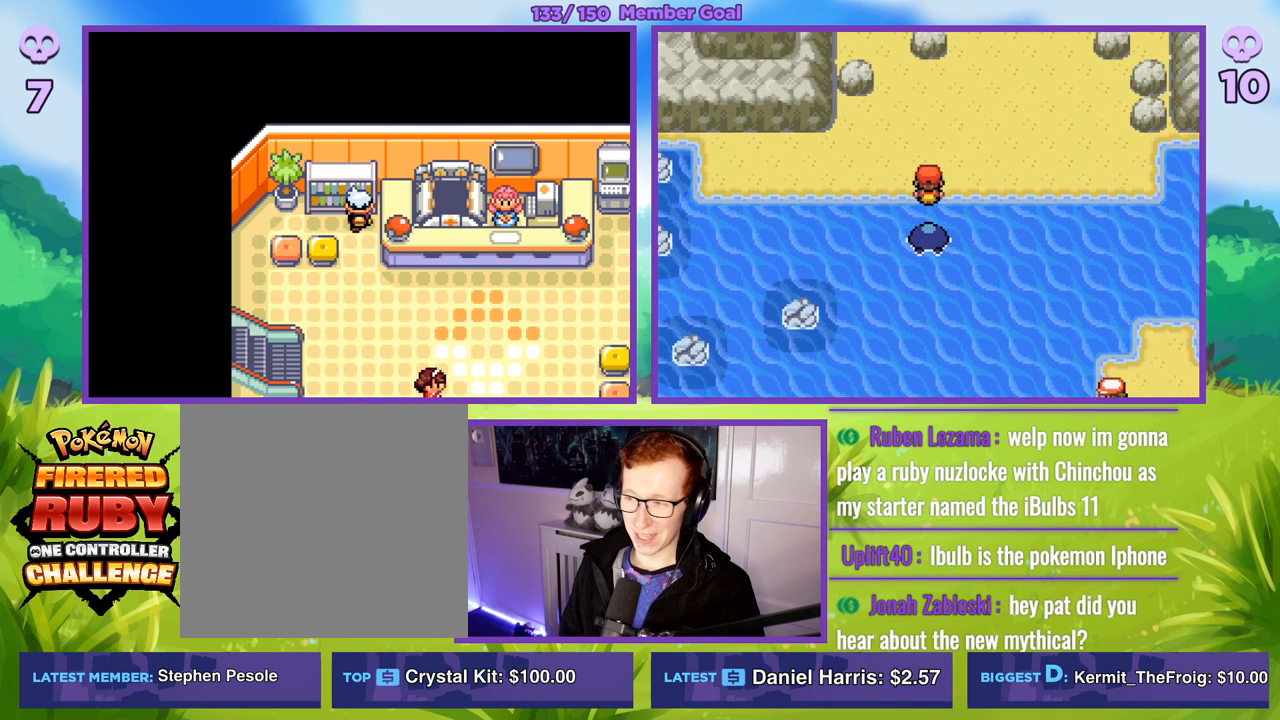
{"buttons": ["B"], "left_stick": "up", "right_stick": "center", "events": []}
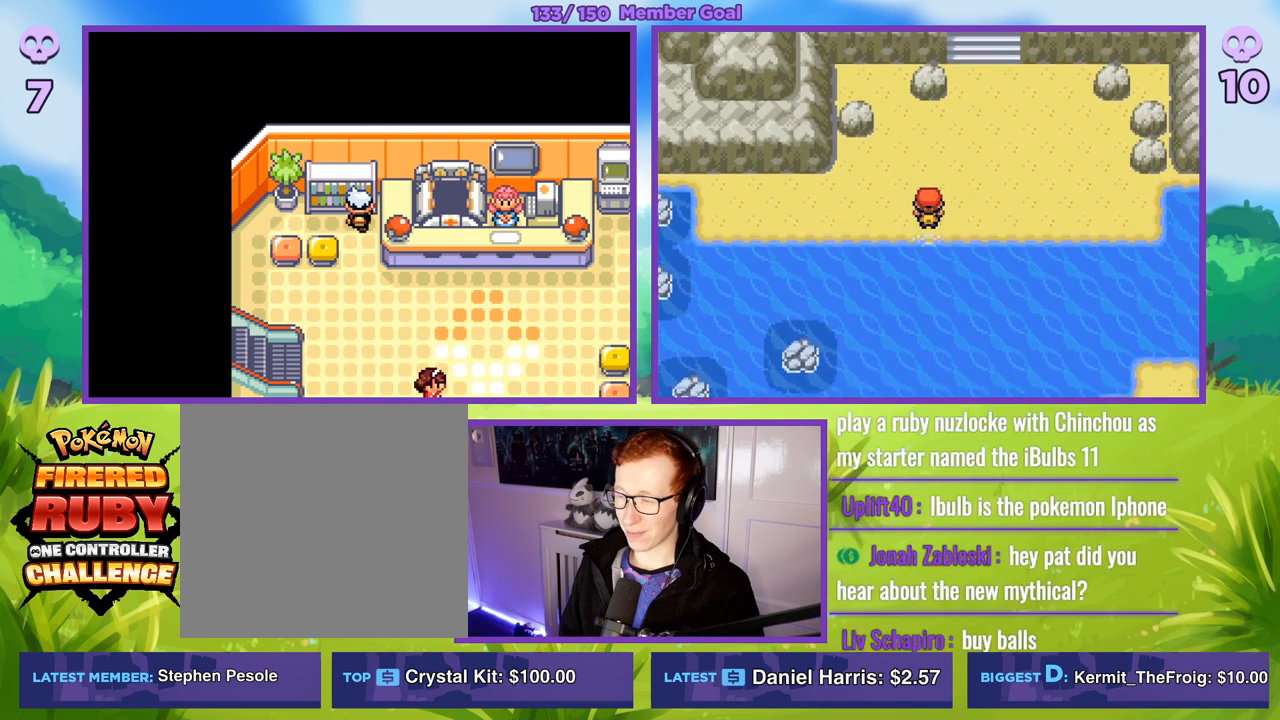
{"buttons": ["B"], "left_stick": "up-right", "right_stick": "center", "events": [[150, "left_stick", "up-right"]]}
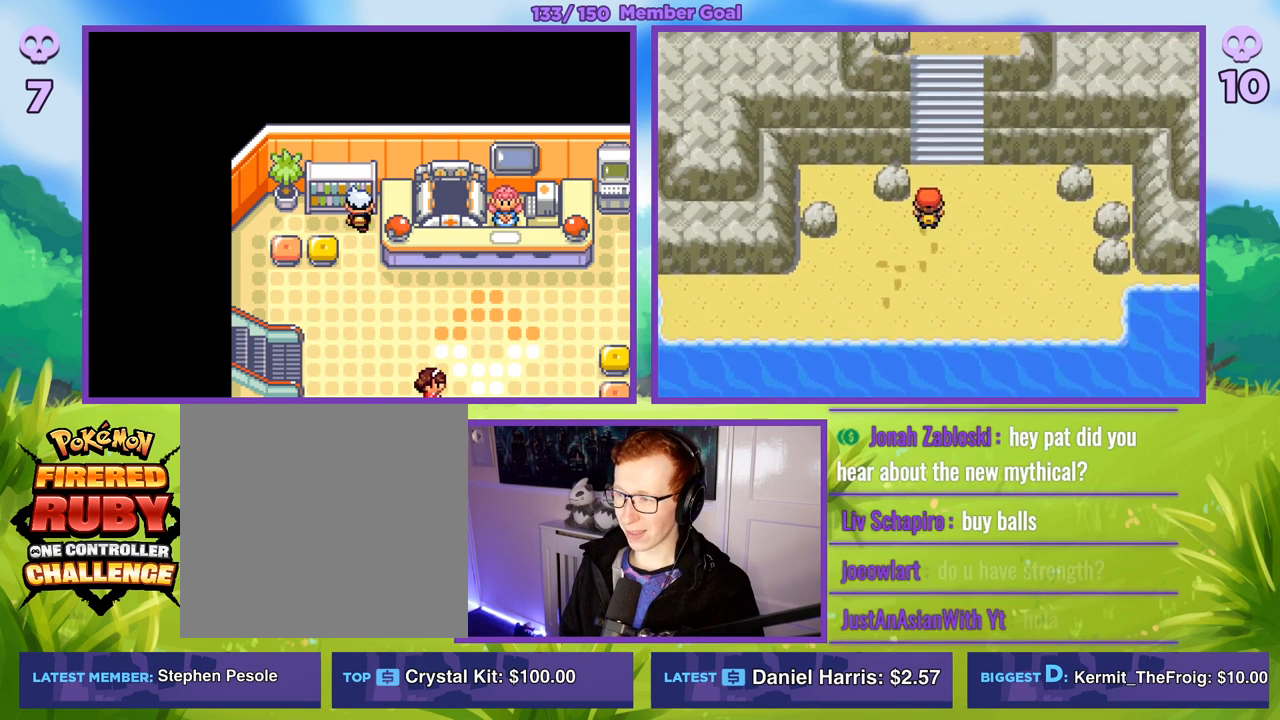
{"buttons": ["B"], "left_stick": "up-right", "right_stick": "center", "events": []}
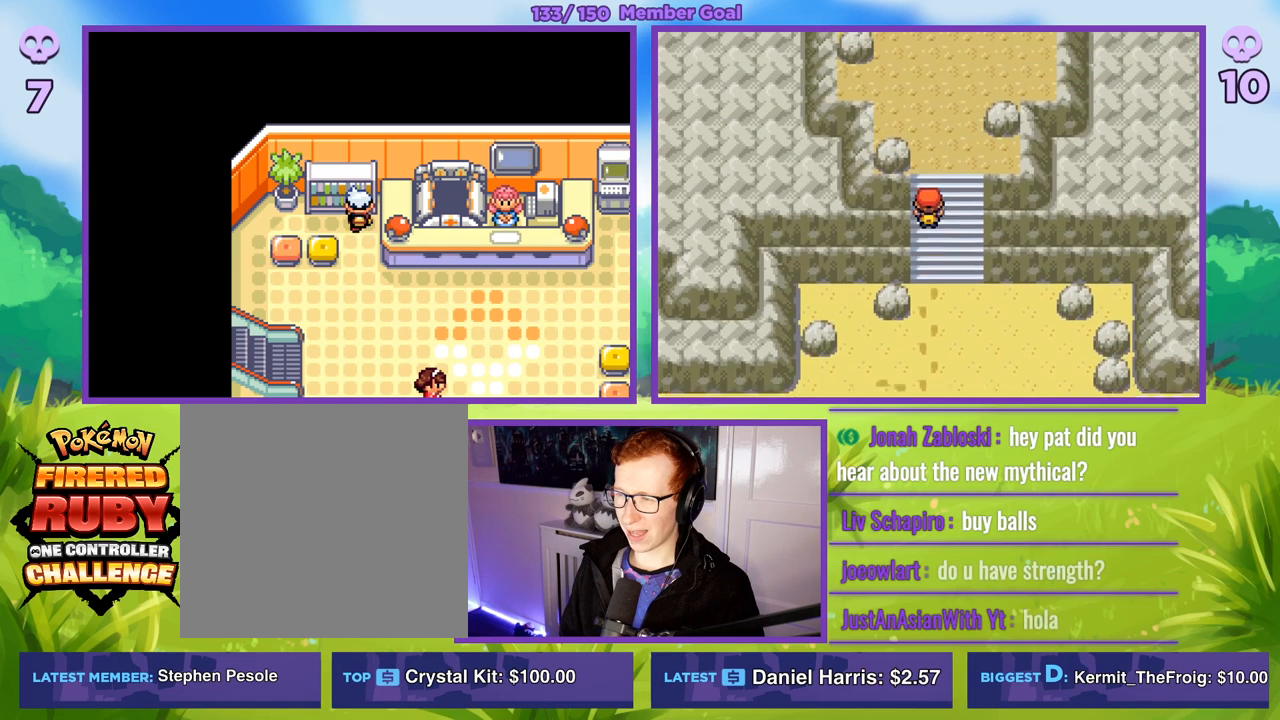
{"buttons": ["B"], "left_stick": "up-right", "right_stick": "center", "events": []}
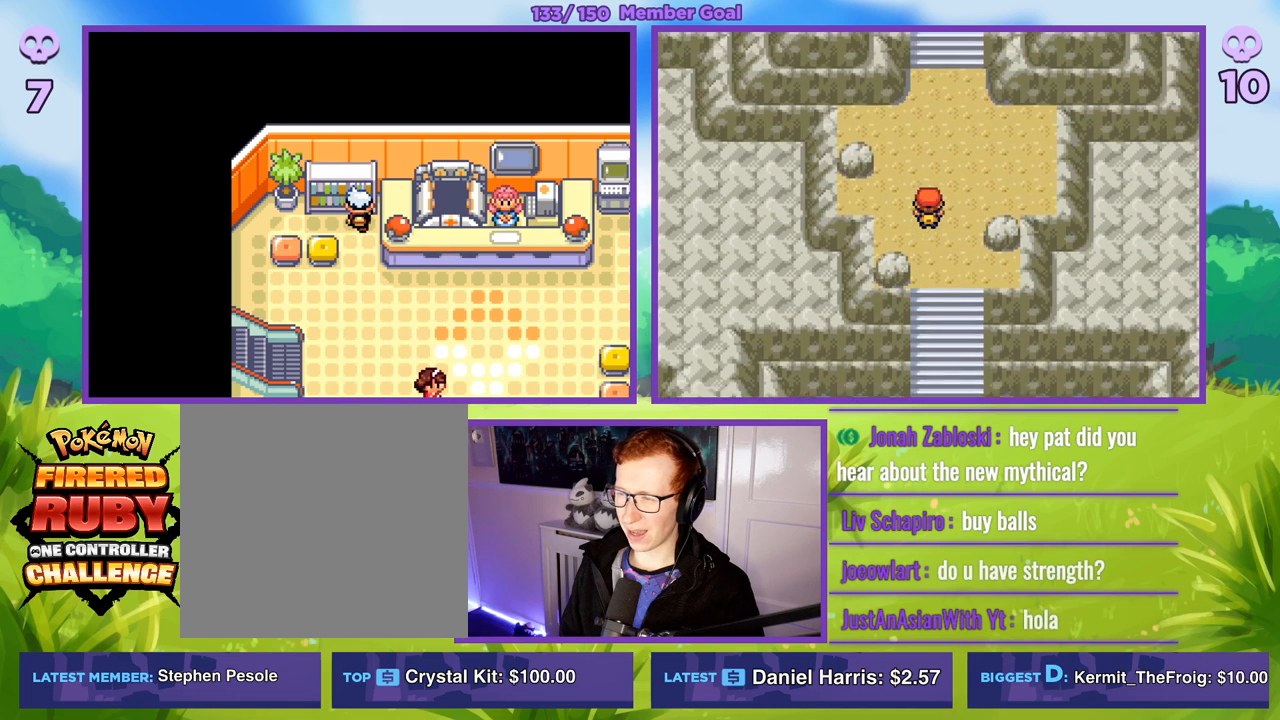
{"buttons": ["B"], "left_stick": "up-right", "right_stick": "center", "events": []}
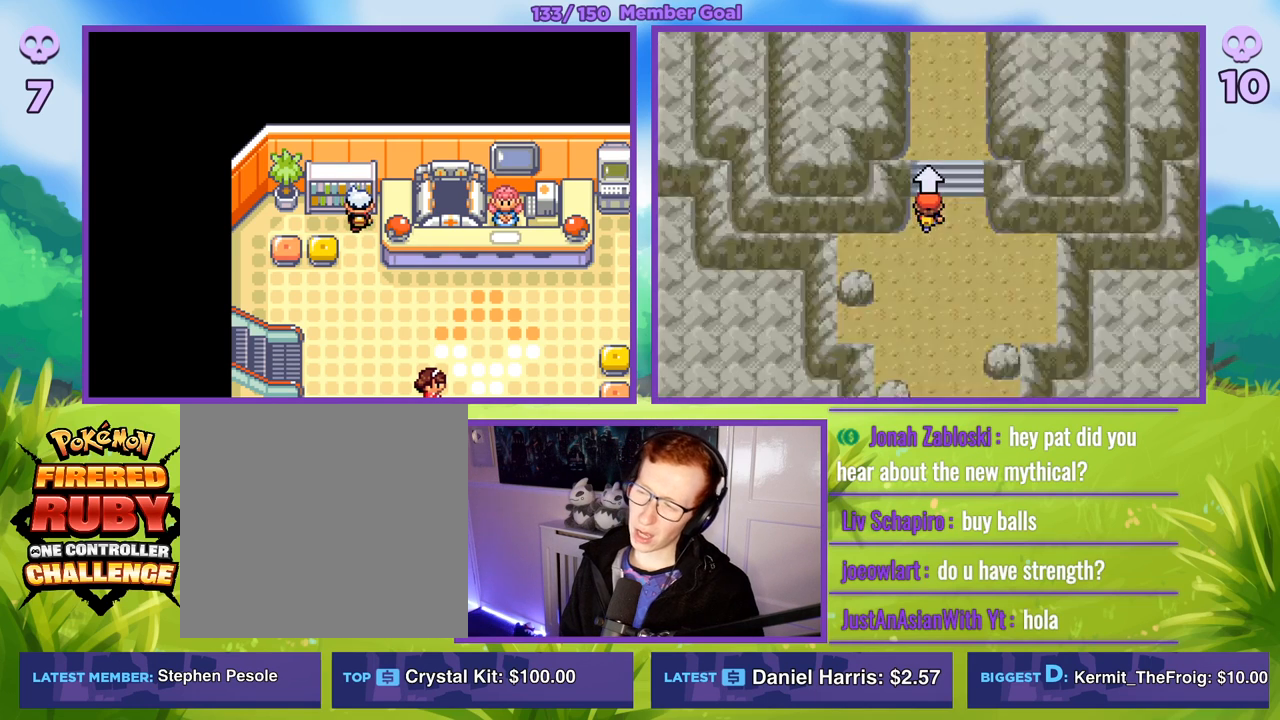
{"buttons": ["B"], "left_stick": "up-right", "right_stick": "center", "events": []}
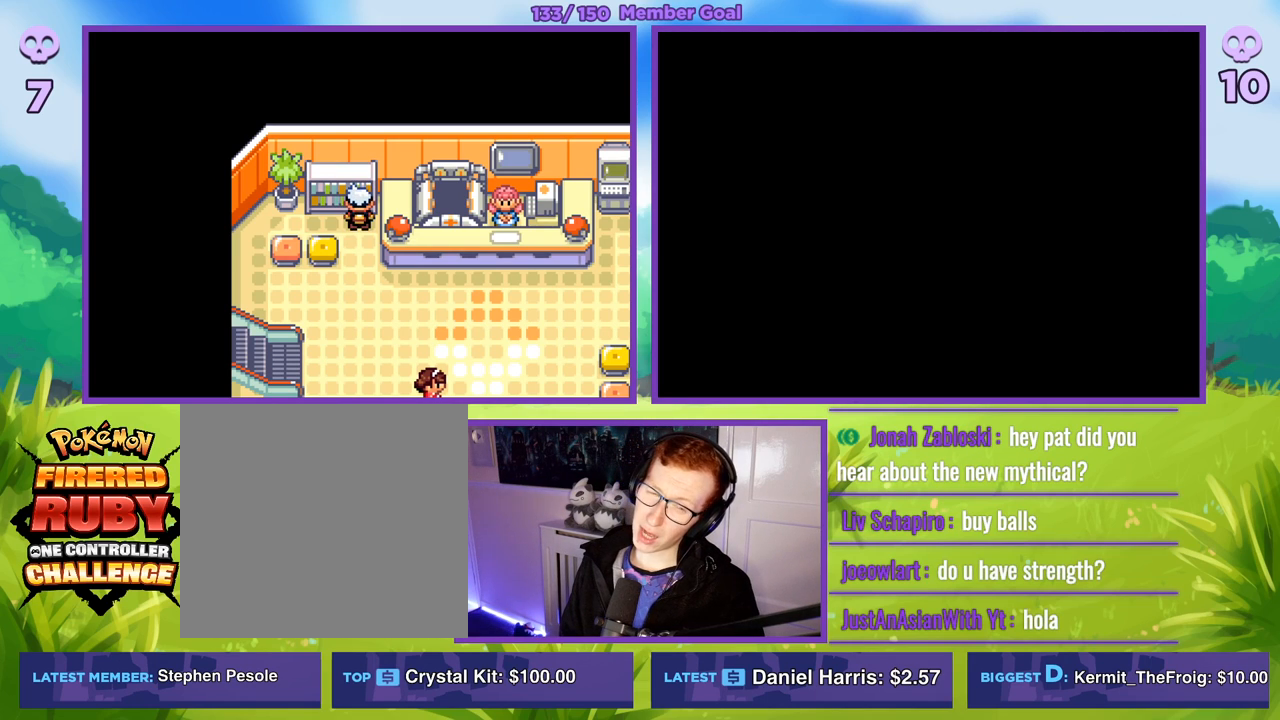
{"buttons": ["B"], "left_stick": "center", "right_stick": "center", "events": [[67, "left_stick", "center"]]}
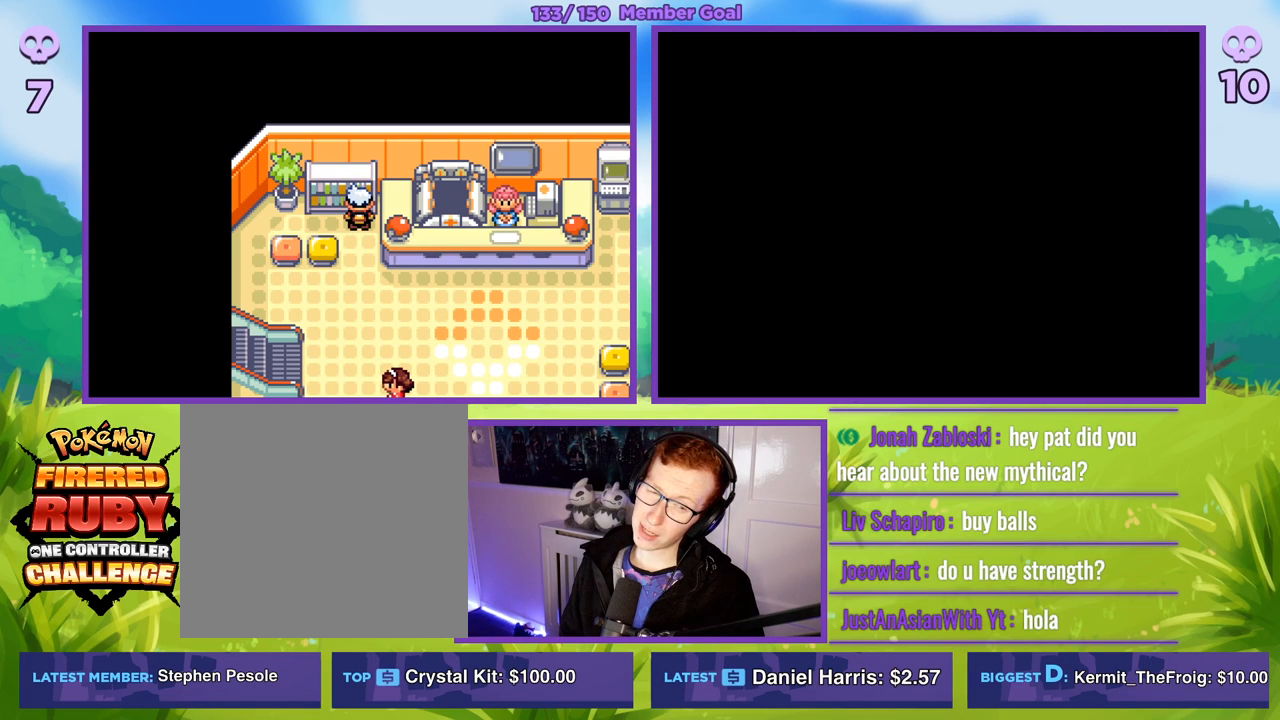
{"buttons": ["B"], "left_stick": "center", "right_stick": "center", "events": []}
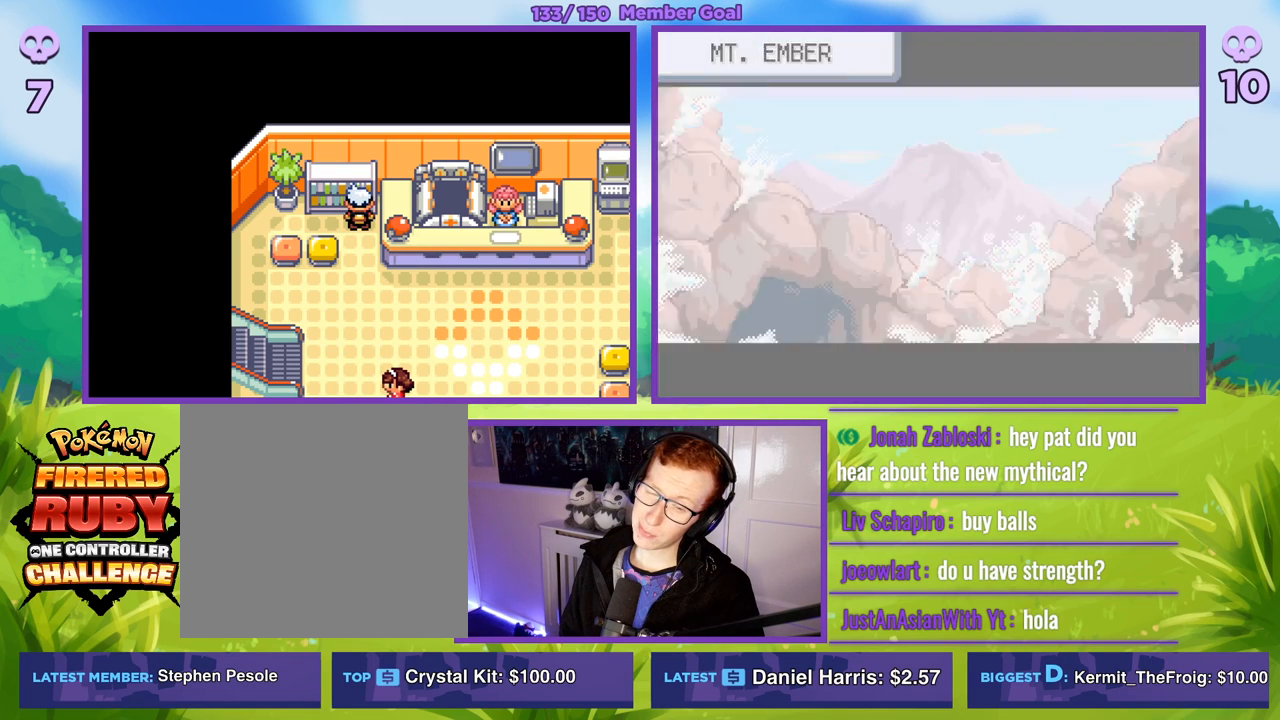
{"buttons": ["B"], "left_stick": "center", "right_stick": "center", "events": []}
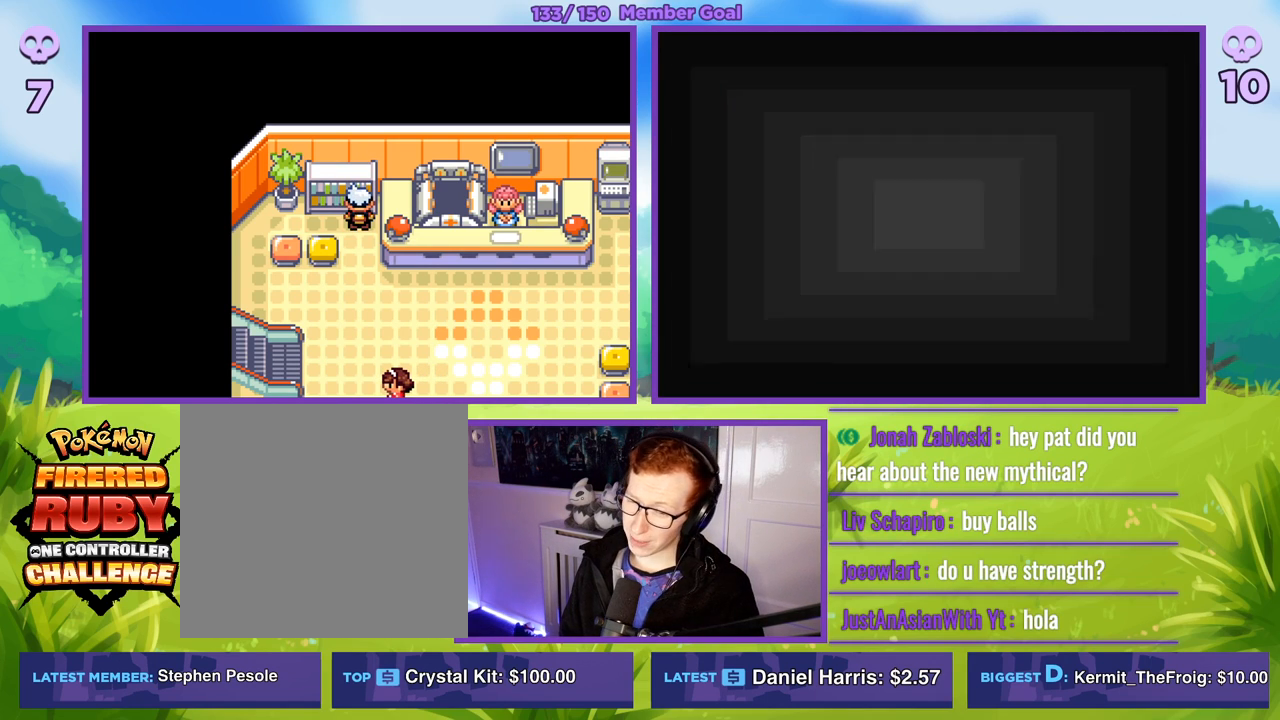
{"buttons": ["B"], "left_stick": "center", "right_stick": "center", "events": []}
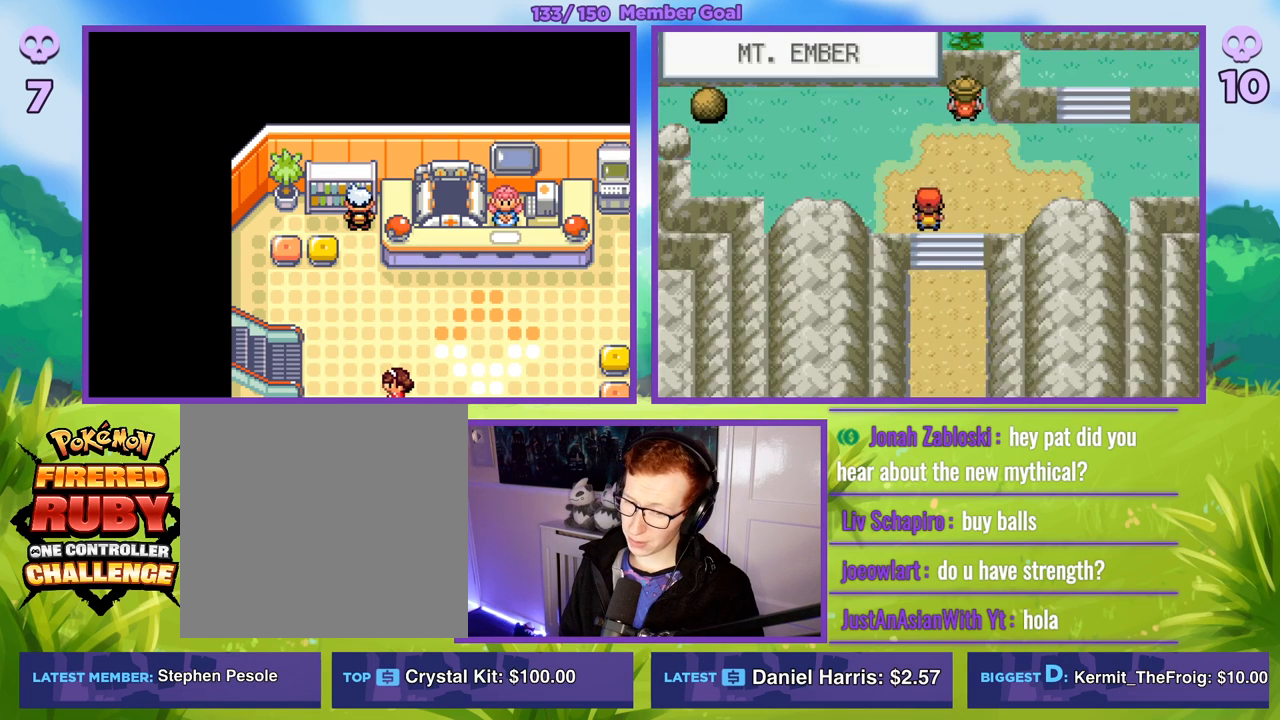
{"buttons": ["B"], "left_stick": "up-right", "right_stick": "center", "events": [[183, "left_stick", "up"], [483, "left_stick", "up-right"]]}
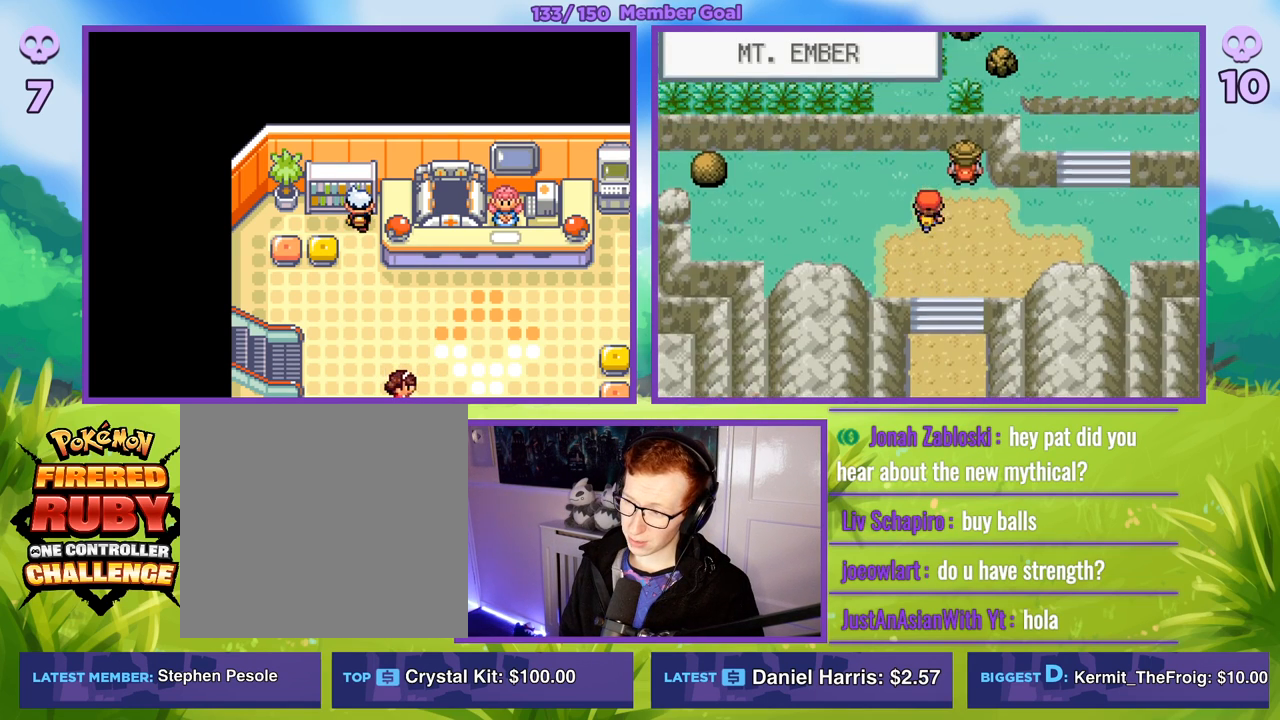
{"buttons": ["B"], "left_stick": "left", "right_stick": "center", "events": [[33, "left_stick", "right"], [233, "left_stick", "center"], [383, "left_stick", "left"]]}
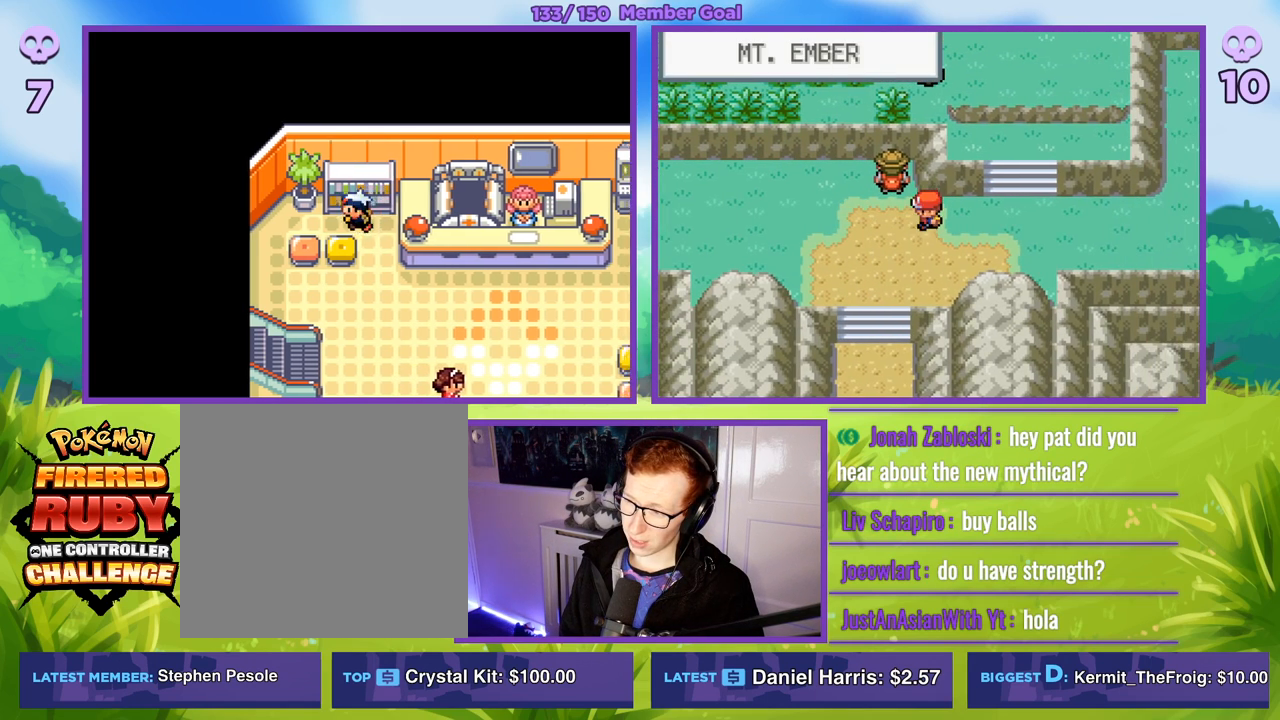
{"buttons": [], "left_stick": "left", "right_stick": "center", "events": [[67, "B", "up"], [67, "left_stick", "up"], [200, "A", "down"], [233, "left_stick", "center"], [317, "A", "up"], [433, "left_stick", "left"]]}
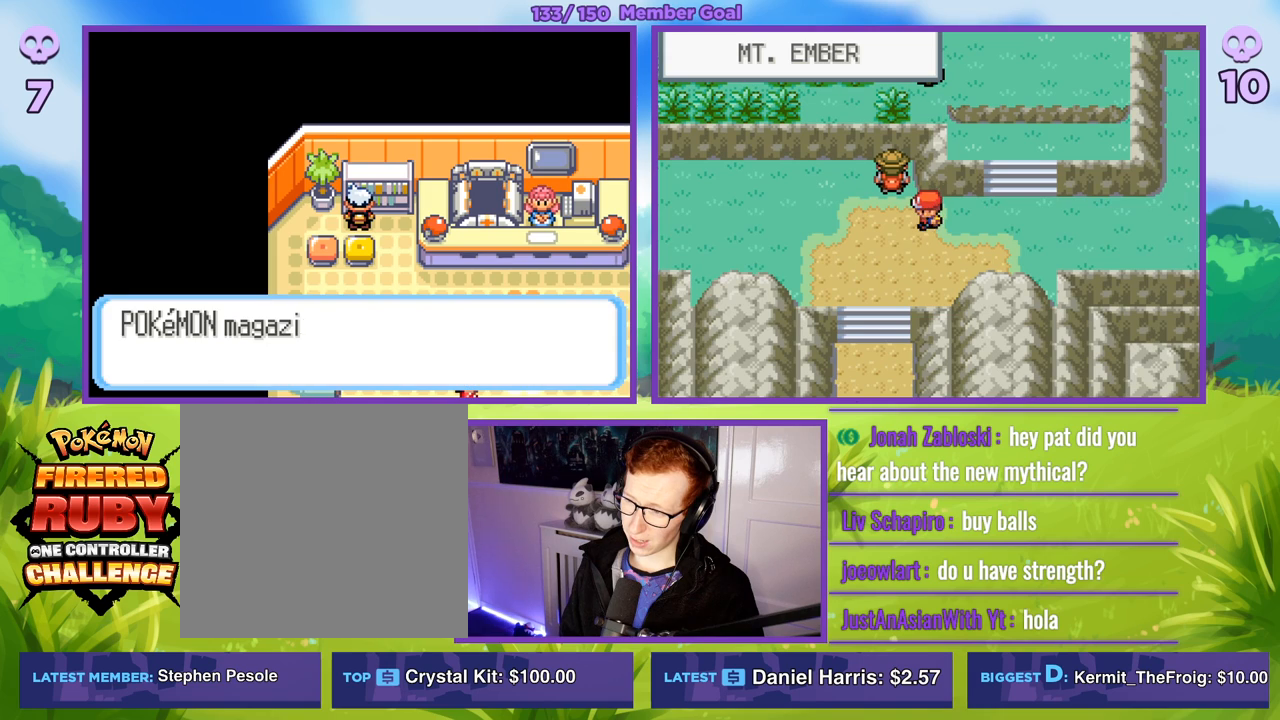
{"buttons": ["A"], "left_stick": "center", "right_stick": "center", "events": [[133, "left_stick", "up"], [217, "A", "down"], [317, "A", "up"], [367, "left_stick", "center"], [433, "A", "down"]]}
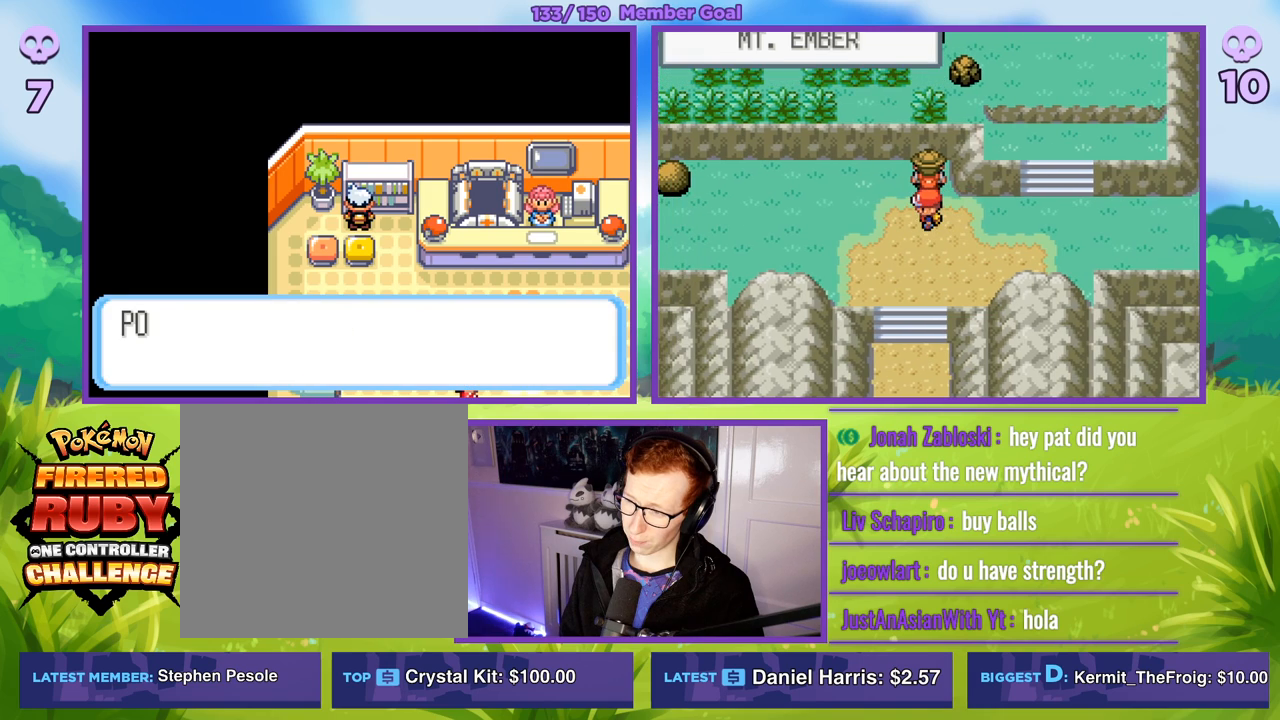
{"buttons": [], "left_stick": "center", "right_stick": "center", "events": [[33, "A", "up"], [150, "A", "down"], [250, "left_stick", "up"], [267, "A", "up"], [400, "A", "down"], [417, "left_stick", "center"], [500, "A", "up"]]}
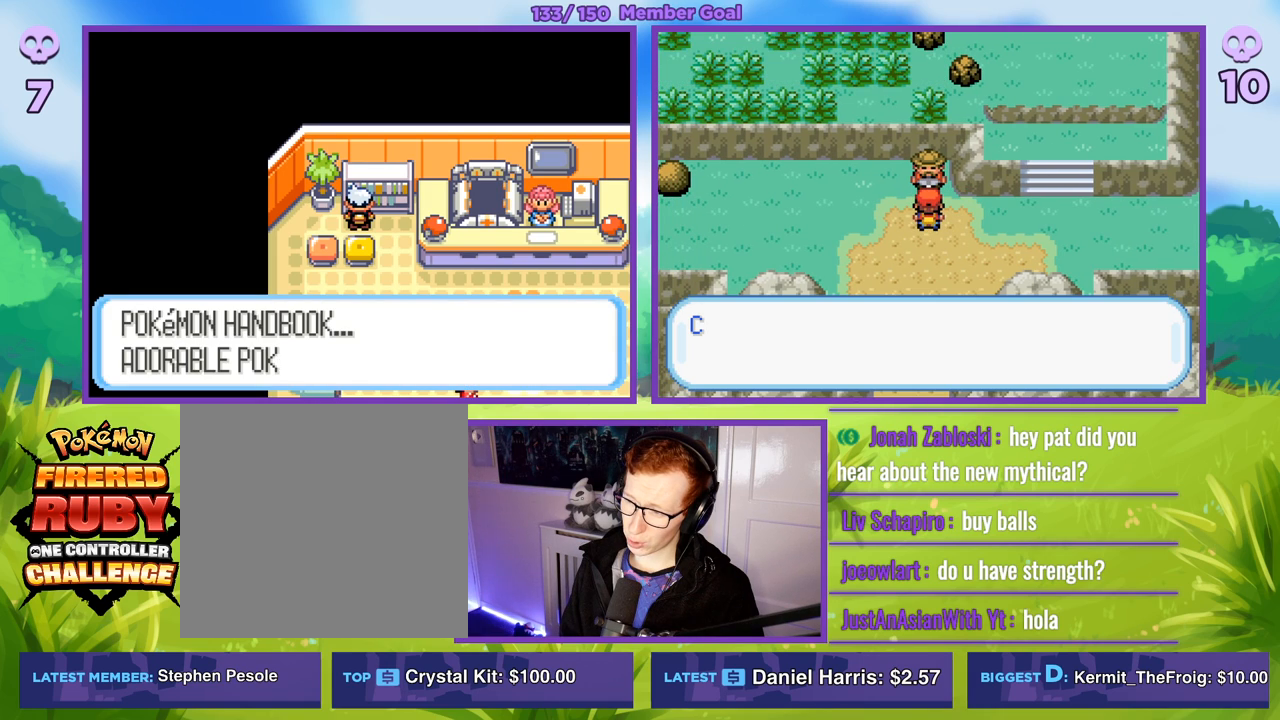
{"buttons": ["A"], "left_stick": "center", "right_stick": "center", "events": [[117, "A", "down"], [233, "A", "up"], [400, "A", "down"]]}
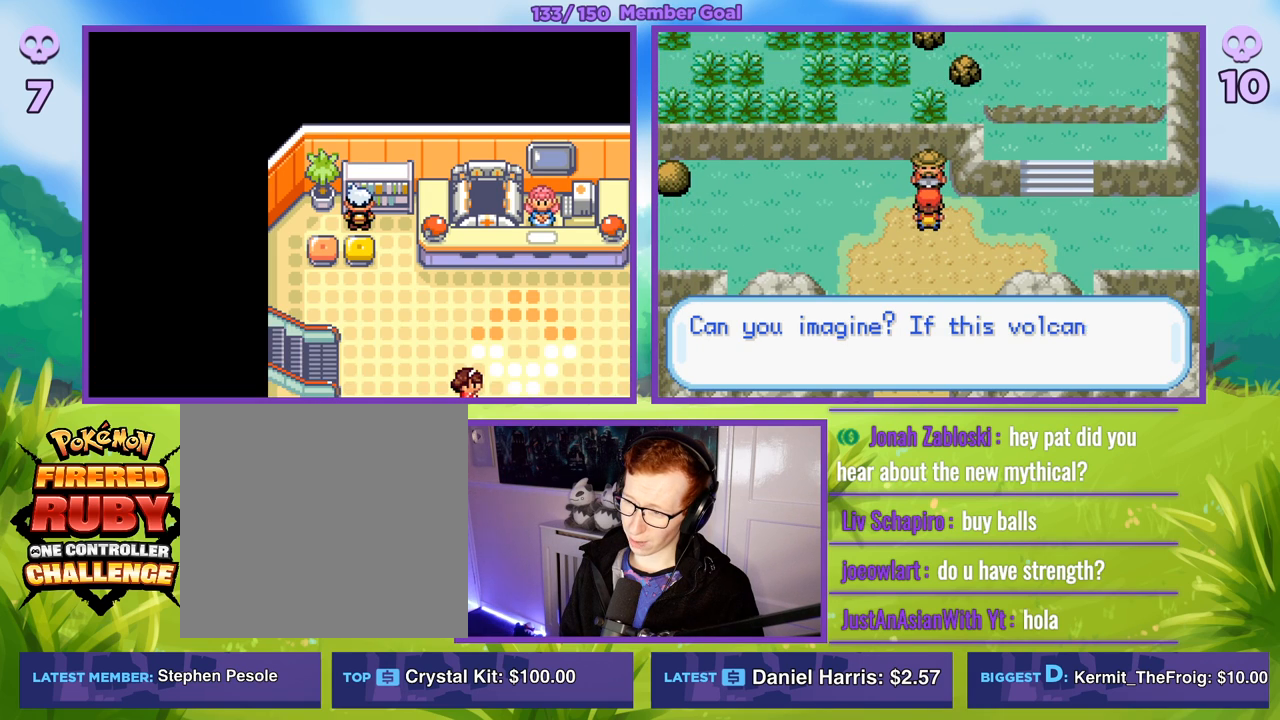
{"buttons": [], "left_stick": "center", "right_stick": "center", "events": [[33, "A", "up"], [217, "A", "down"], [367, "A", "up"]]}
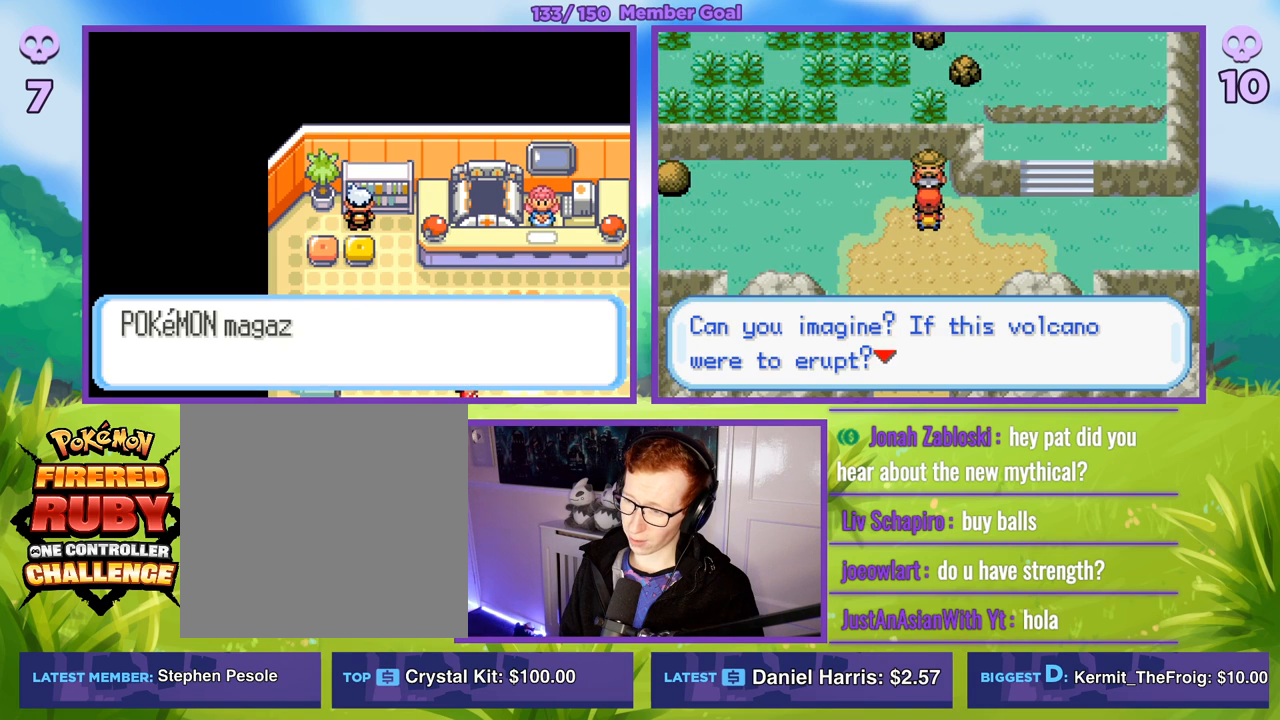
{"buttons": [], "left_stick": "center", "right_stick": "center", "events": [[100, "A", "down"], [350, "A", "up"]]}
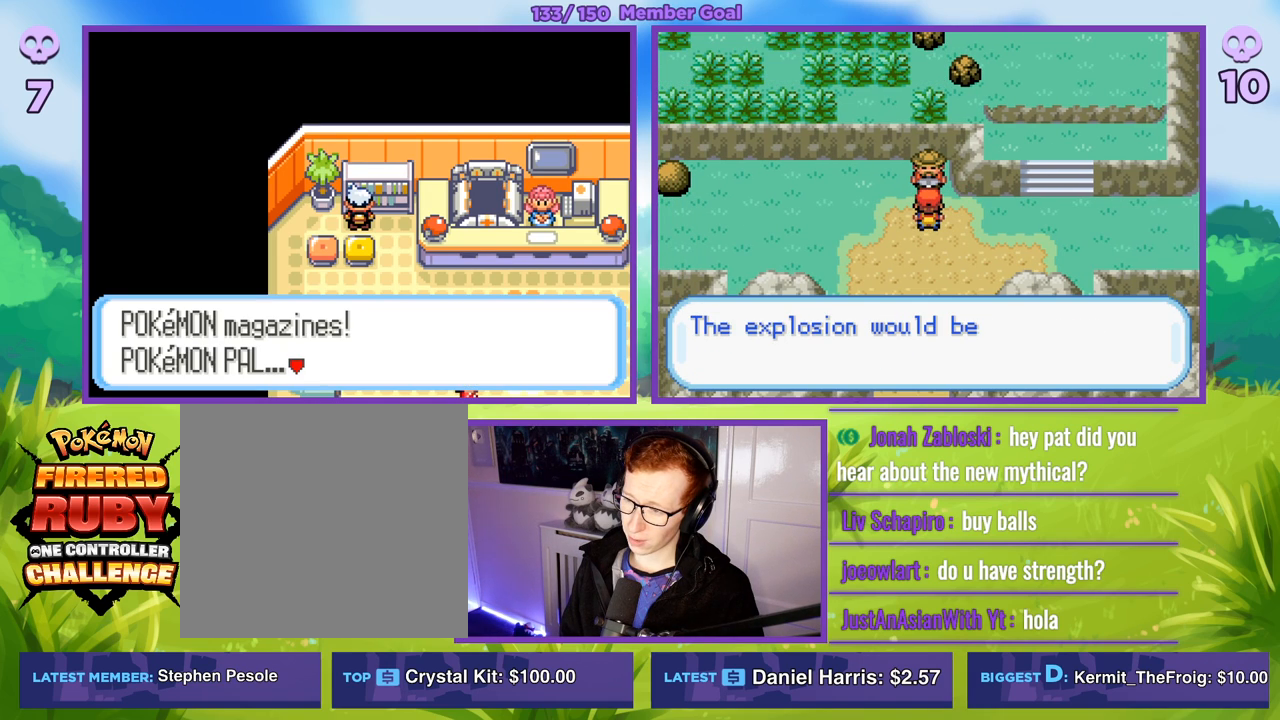
{"buttons": [], "left_stick": "center", "right_stick": "center", "events": []}
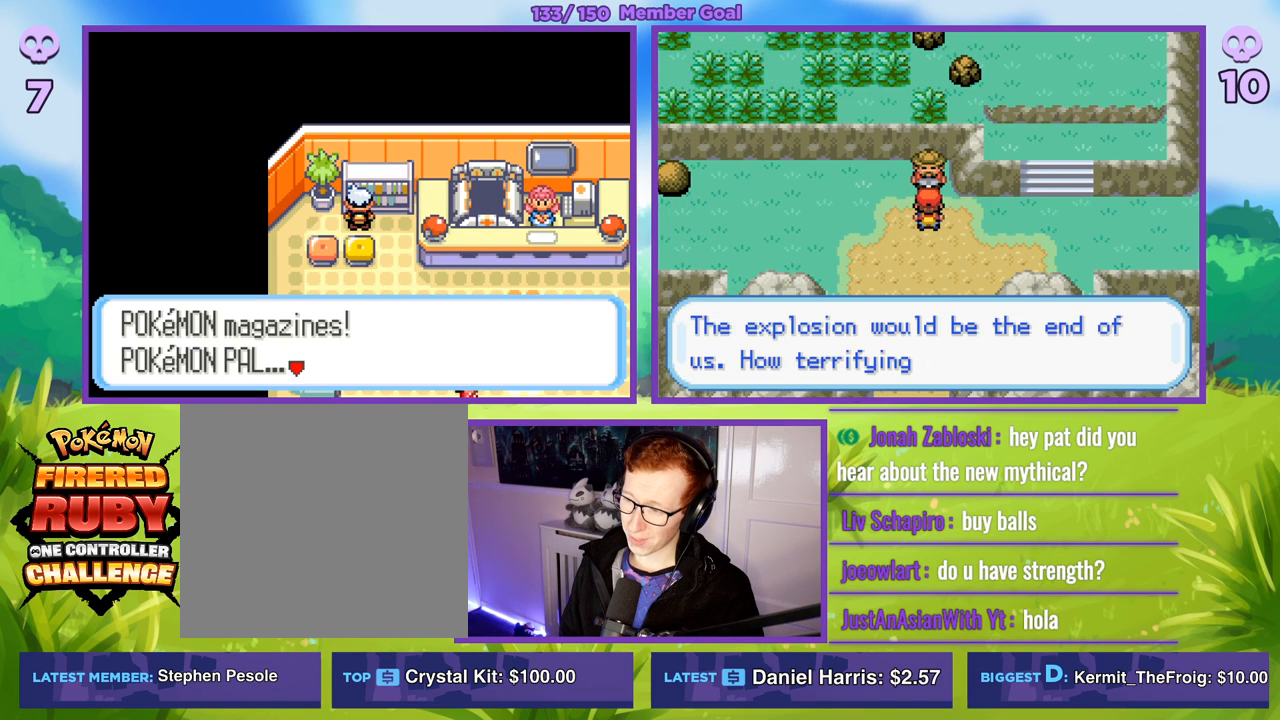
{"buttons": [], "left_stick": "center", "right_stick": "center", "events": []}
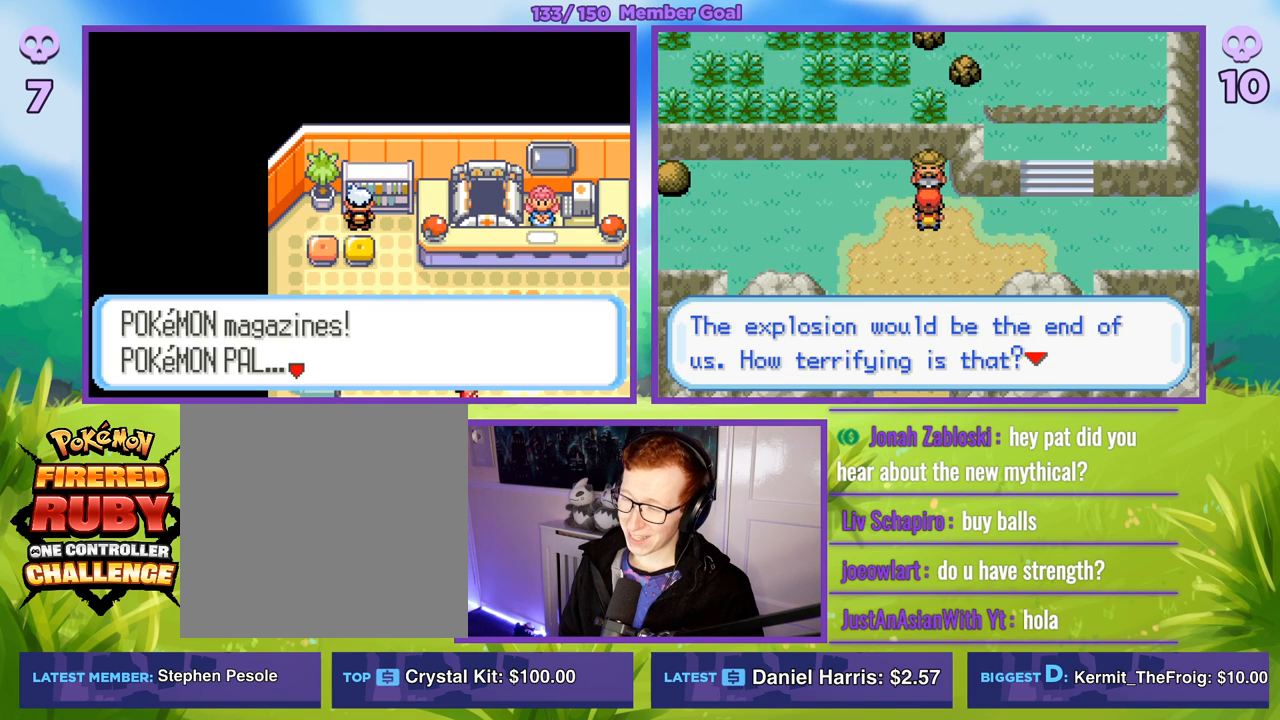
{"buttons": [], "left_stick": "center", "right_stick": "center", "events": []}
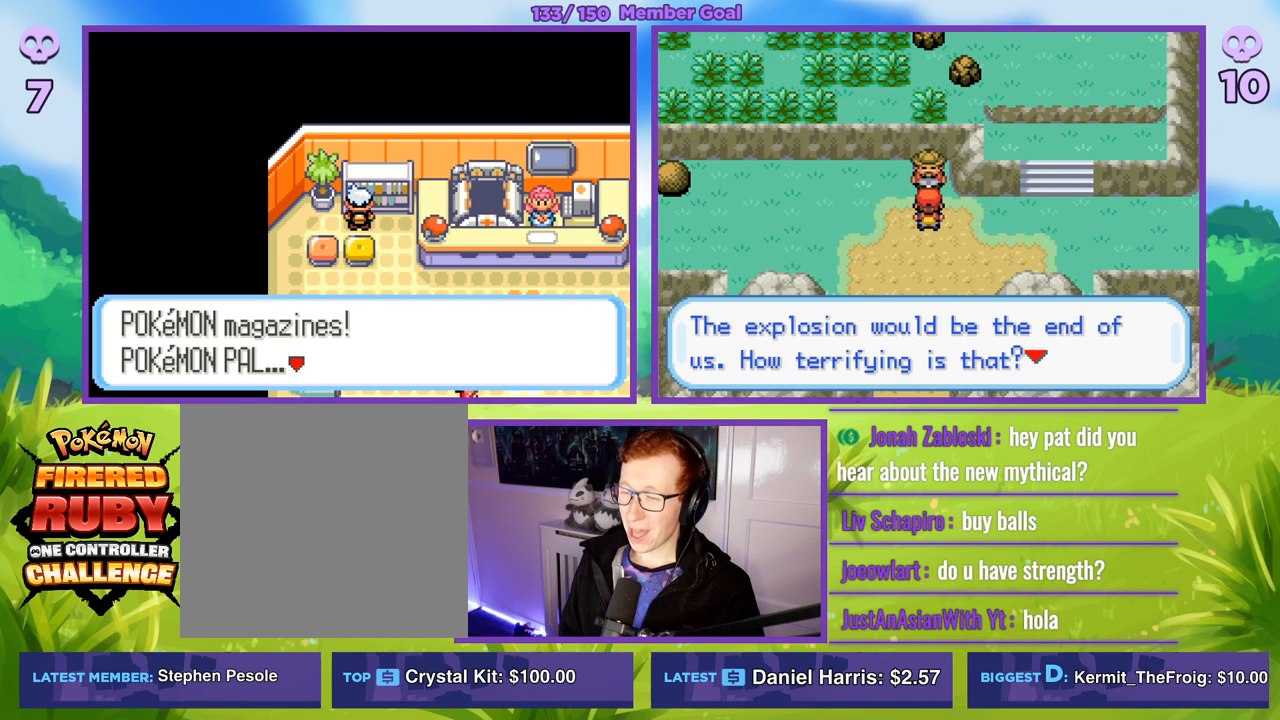
{"buttons": [], "left_stick": "center", "right_stick": "center", "events": []}
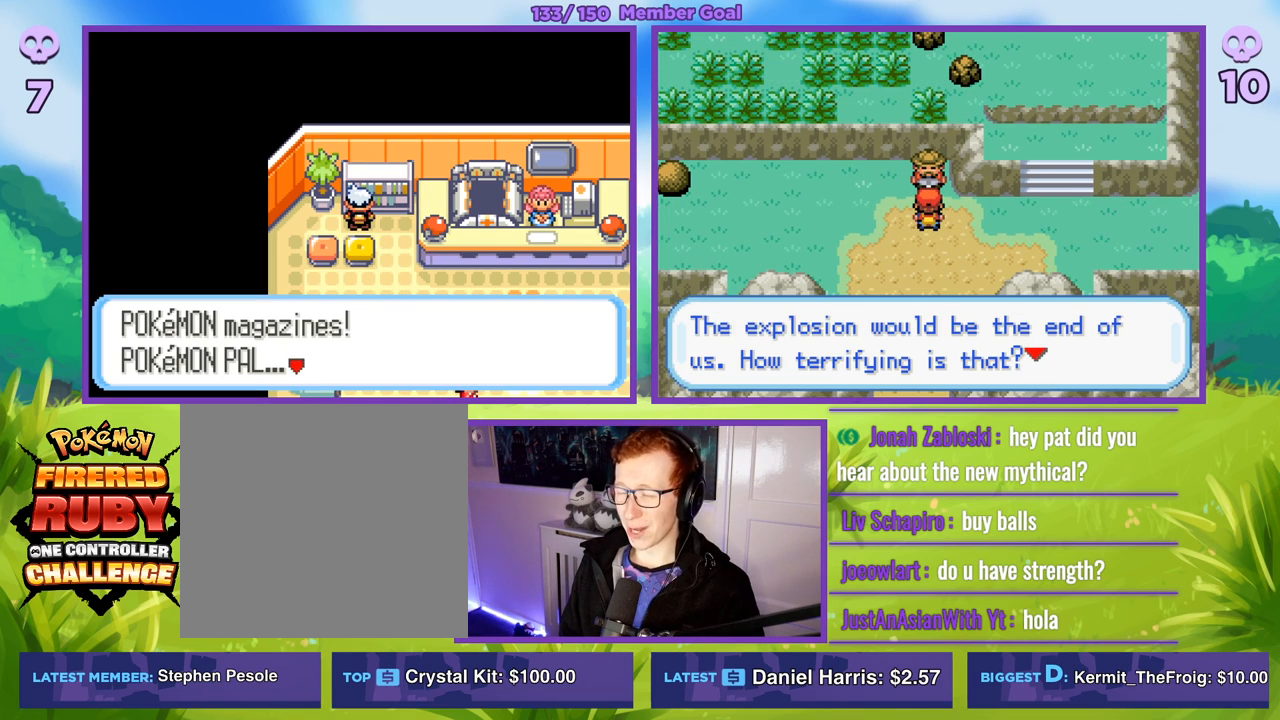
{"buttons": [], "left_stick": "center", "right_stick": "center", "events": []}